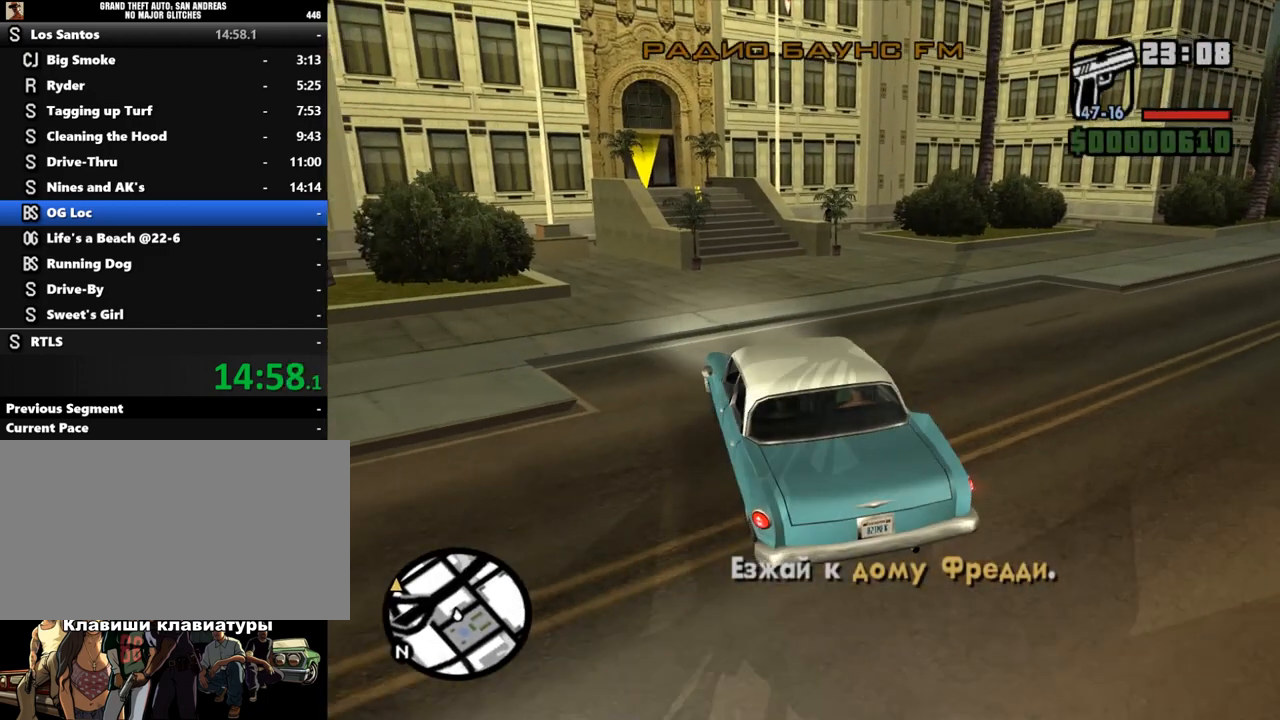
Gameplay with keyboard and mouse; each line is a JSON object with the keys and mouse buttons held at the frame after it. "events" lists presses ("down") and releases ("up") of "a", "alt", "c", "caps_lock", "ctrl", "d", "down", "e", "escape", "f", "left", "q", "r", "return", "right", "s", "shift", "space", "super", "t", "tab", "up", "v", "w", "x", "z", "mouse_left", "mouse_wheel" and "mouse_right" between this image and that frame as [ms after this image, input, new state], when the widget could be followed in between. "mouse_left", "mouse_wheel", "mouse_right" = the "left", "wheel", "right" buttons of the "mouse" list. No other keys are recorded. "wheel" means that the mouse wheel is clicked or scrolled. Mouse movement is not recorded.
{"keys": ["a", "w"], "mouse": [], "events": [[33, "a", "down"], [67, "d", "up"], [100, "w", "down"]]}
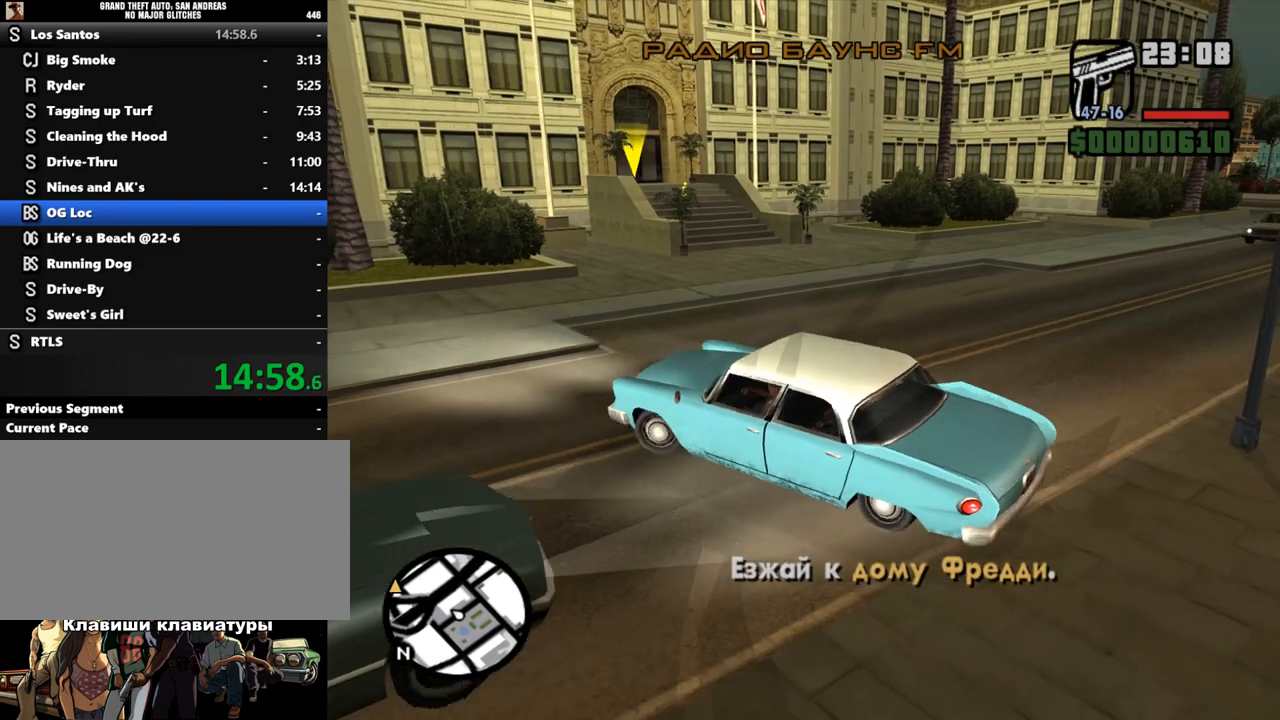
{"keys": ["a", "w"], "mouse": [], "events": []}
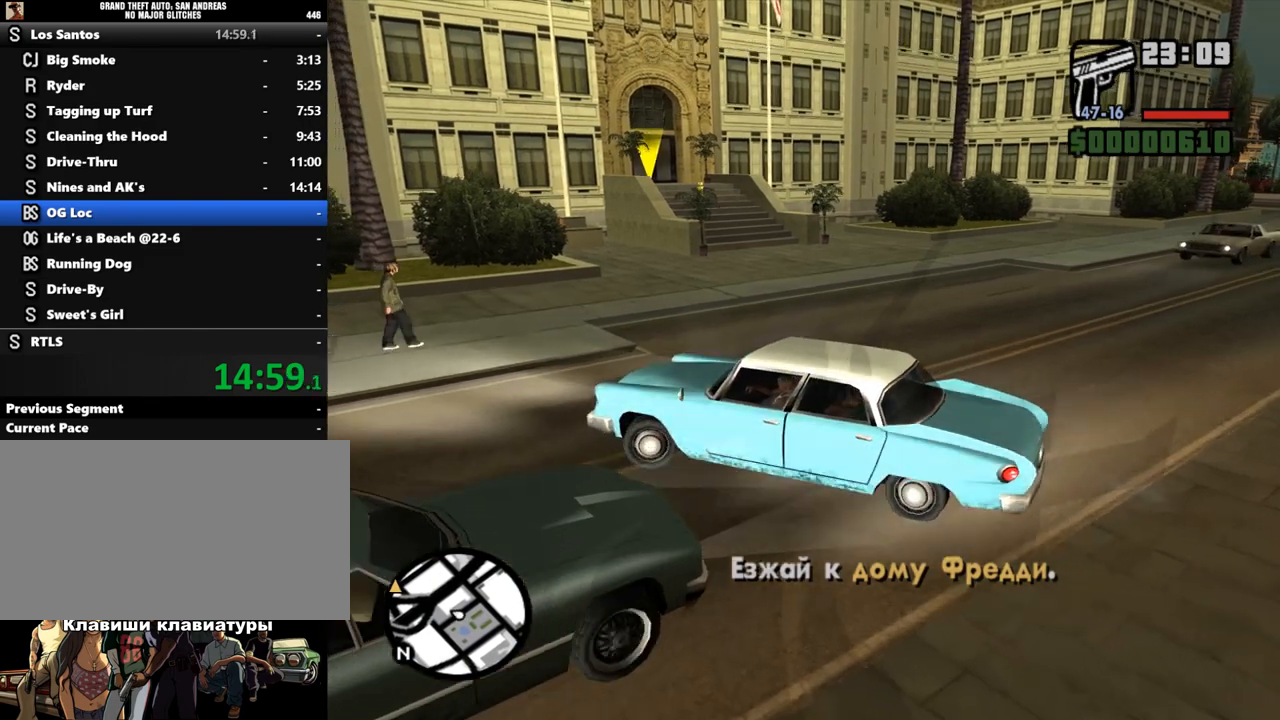
{"keys": ["a", "w"], "mouse": [], "events": []}
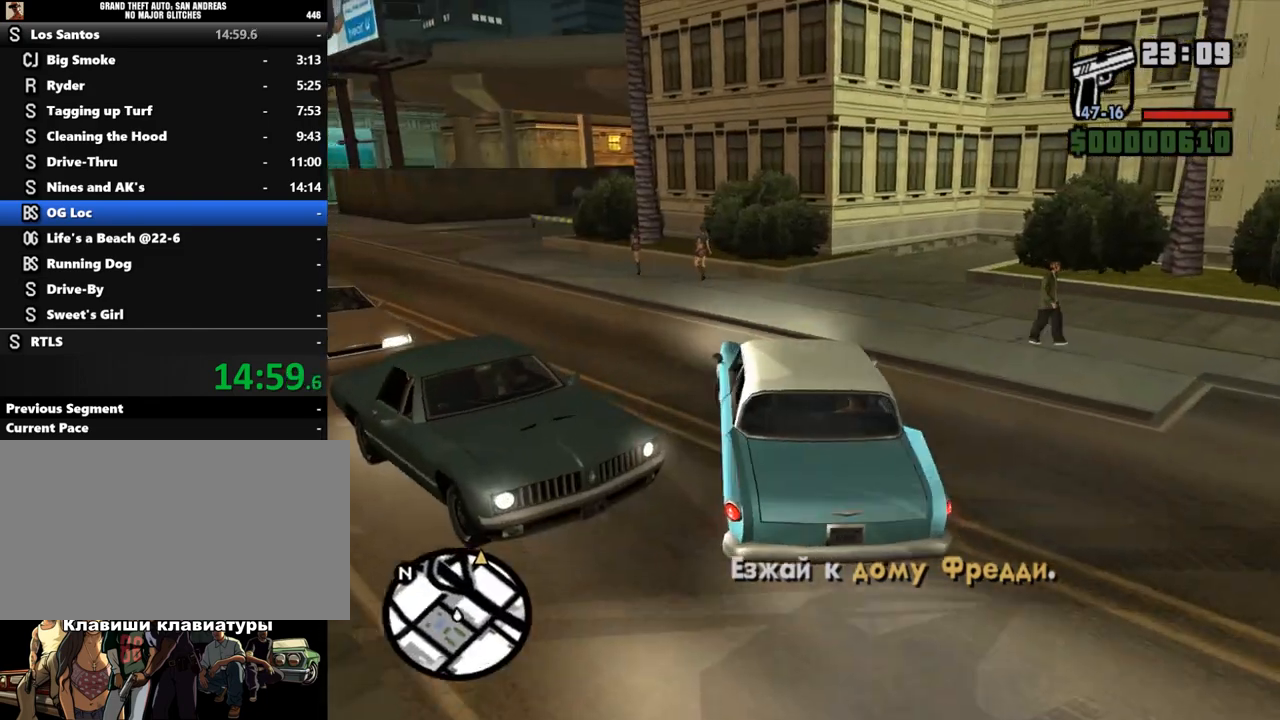
{"keys": ["a", "w"], "mouse": [], "events": [[367, "a", "up"], [500, "a", "down"]]}
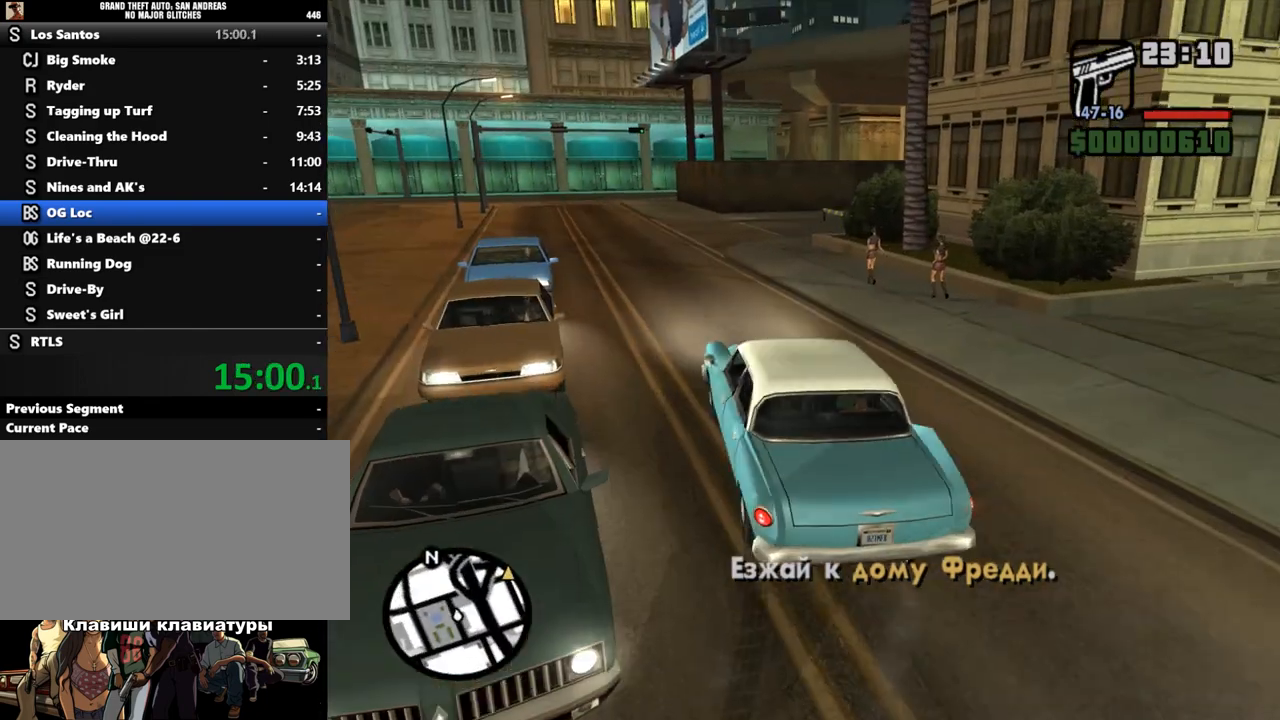
{"keys": ["w"], "mouse": [], "events": [[100, "a", "up"], [333, "d", "down"], [500, "d", "up"]]}
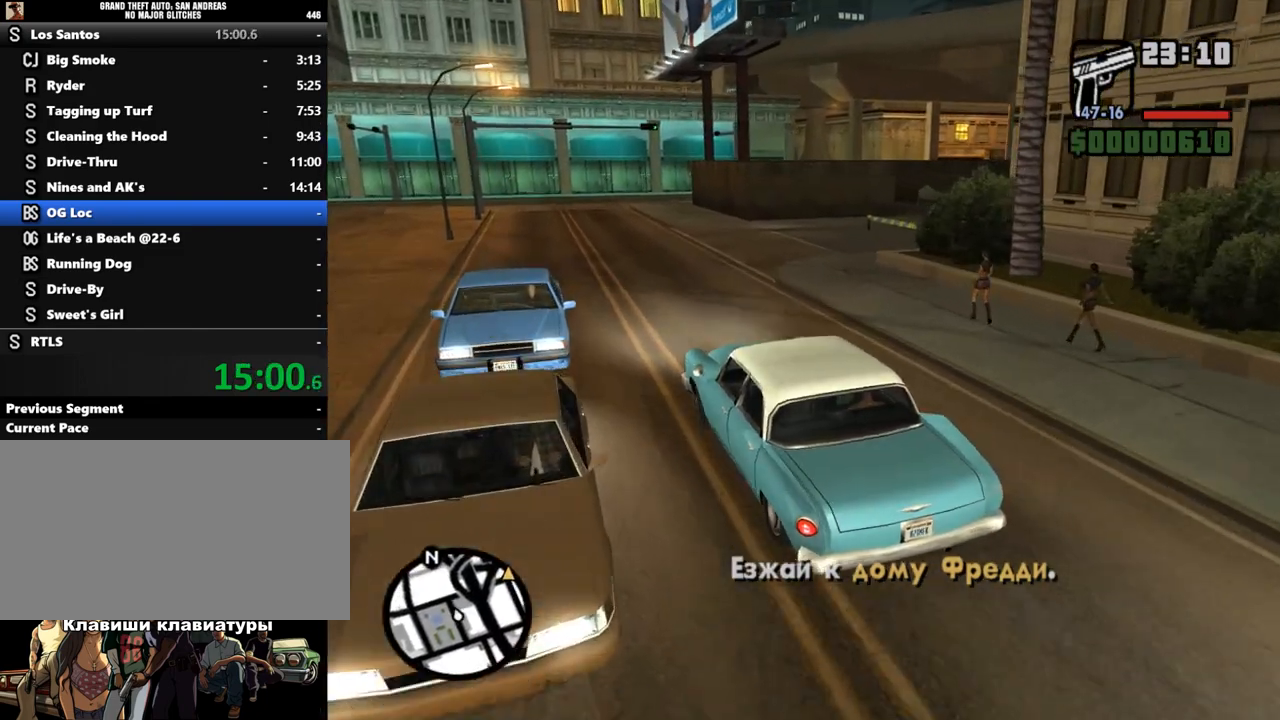
{"keys": ["w"], "mouse": [], "events": [[200, "a", "down"], [433, "a", "up"]]}
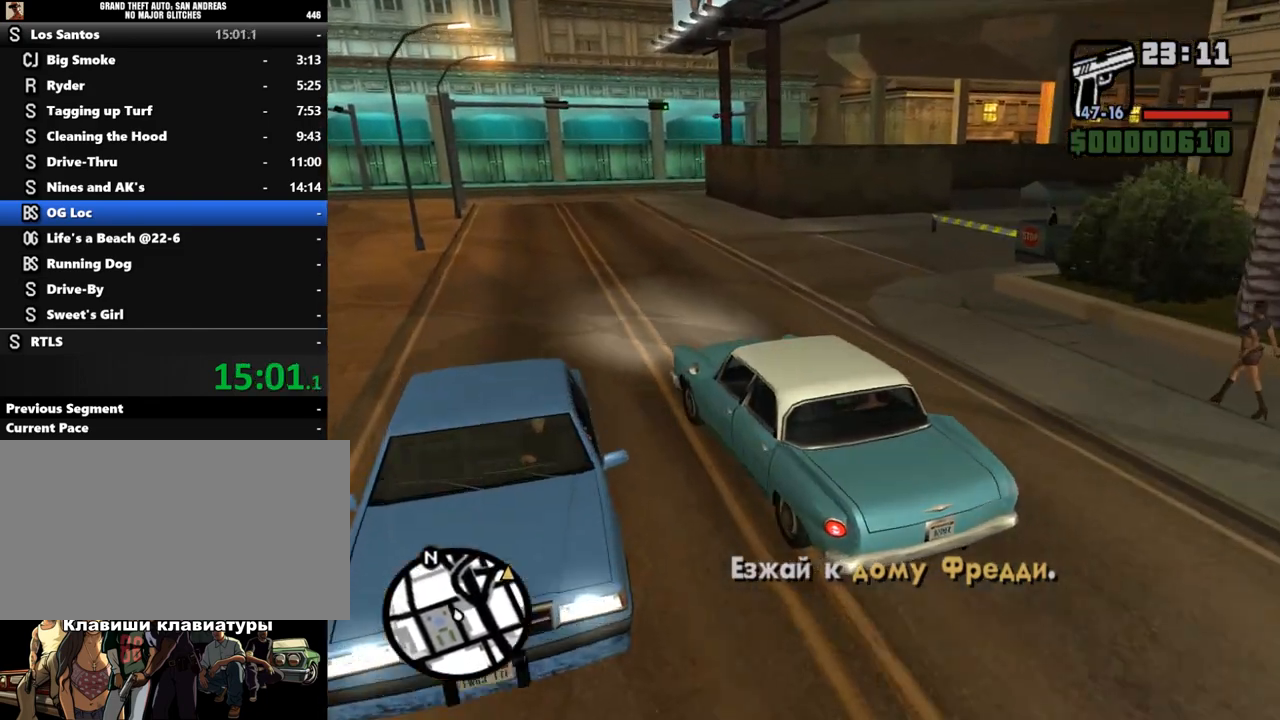
{"keys": ["w"], "mouse": [], "events": []}
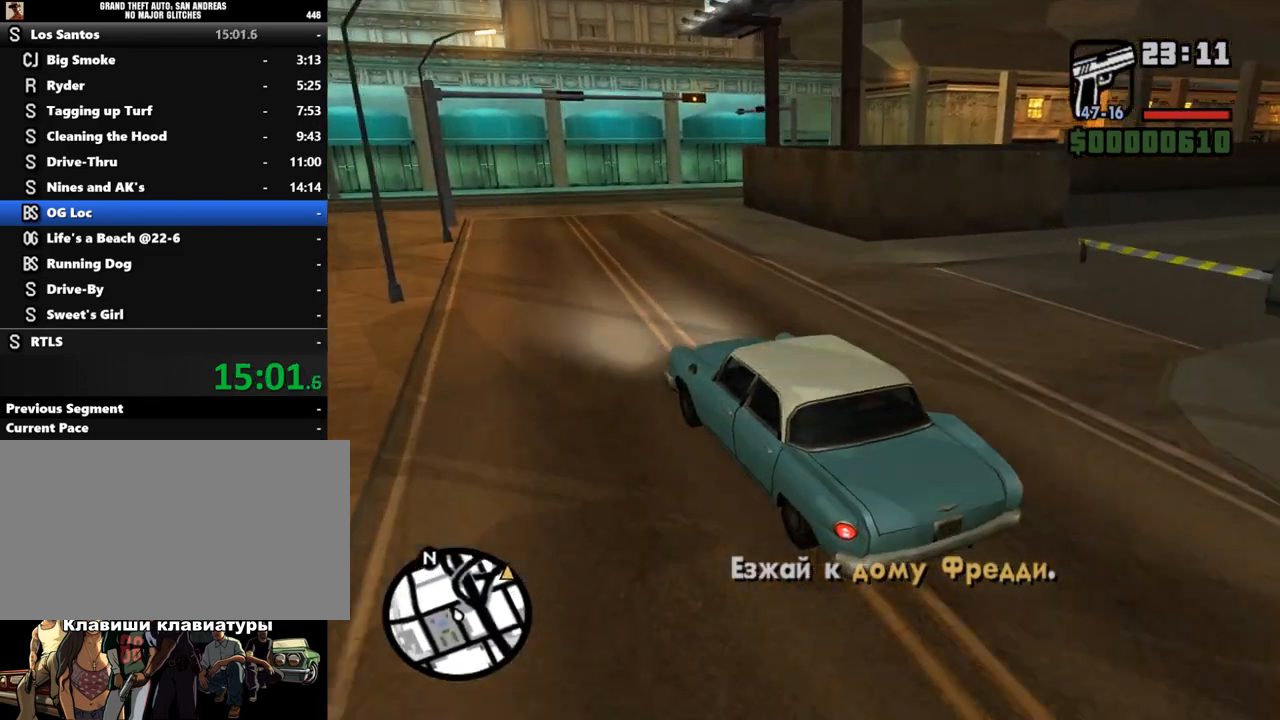
{"keys": ["w"], "mouse": [], "events": []}
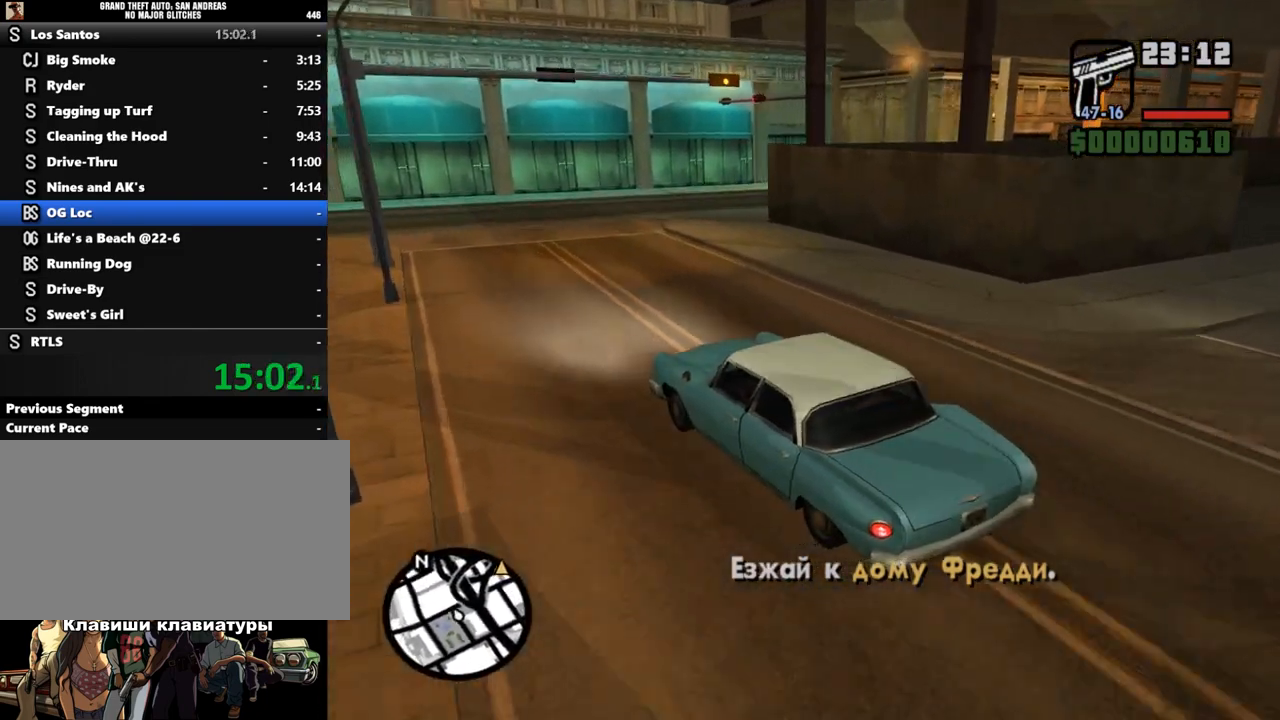
{"keys": ["d", "w"], "mouse": [], "events": [[33, "d", "down"]]}
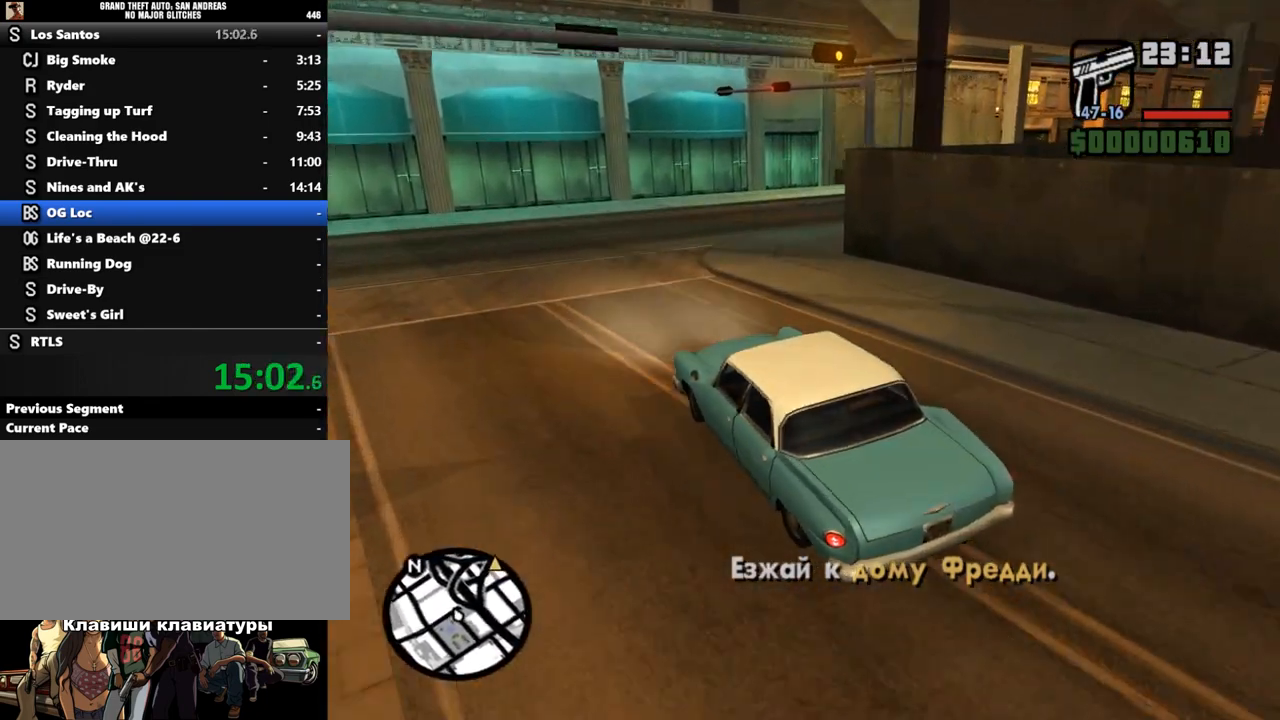
{"keys": ["d", "w"], "mouse": [], "events": []}
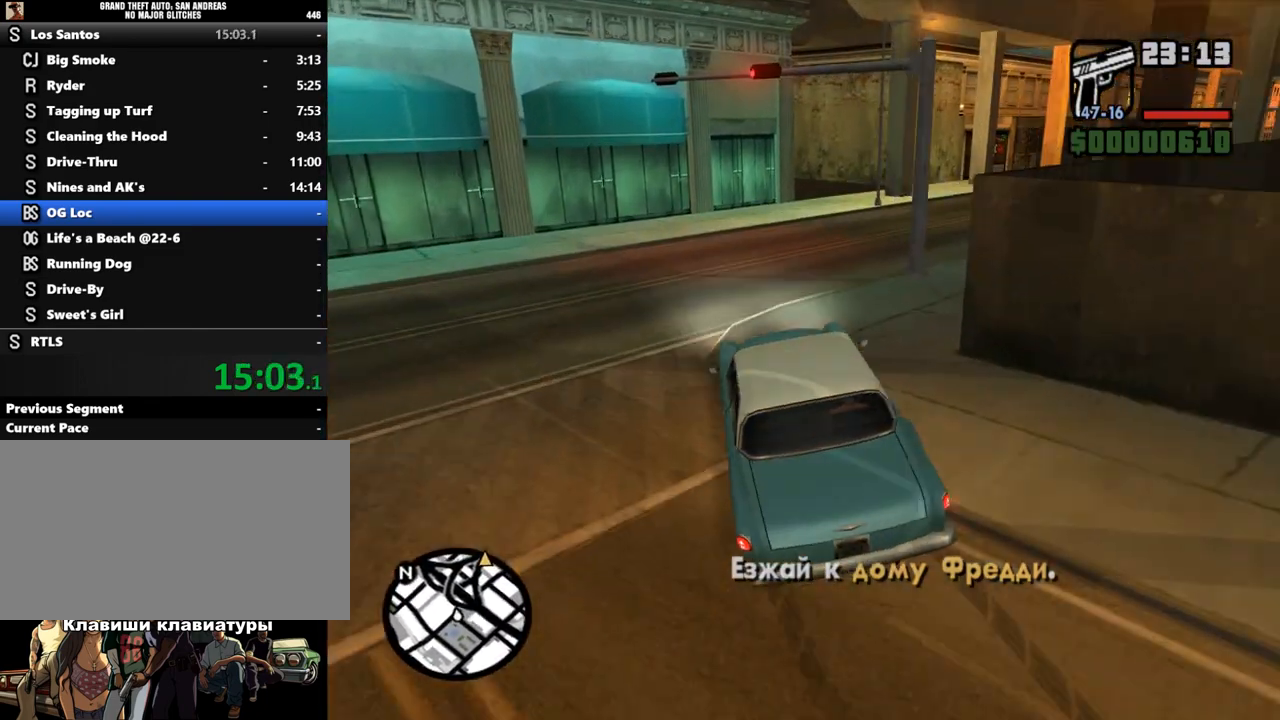
{"keys": ["a", "w"], "mouse": [], "events": [[33, "w", "up"], [333, "w", "down"], [400, "a", "down"], [400, "d", "up"]]}
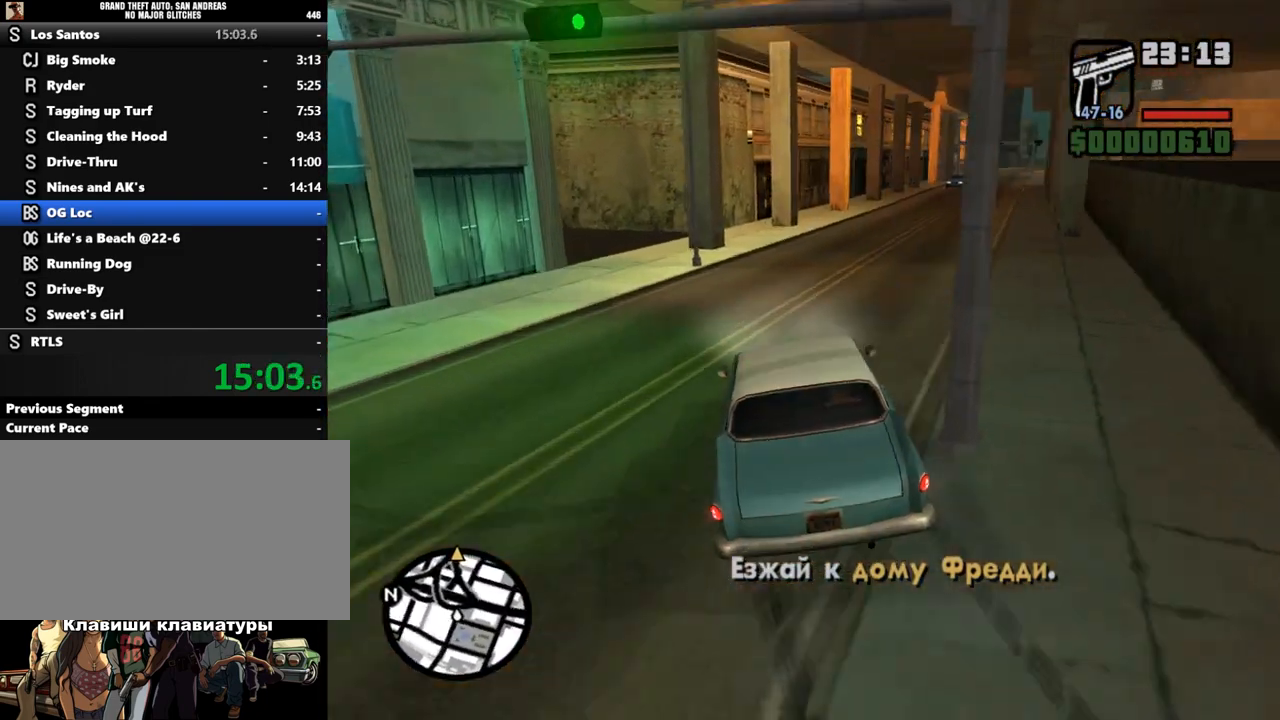
{"keys": ["d", "w"], "mouse": [], "events": [[67, "a", "up"], [200, "d", "down"], [233, "d", "up"], [400, "d", "down"]]}
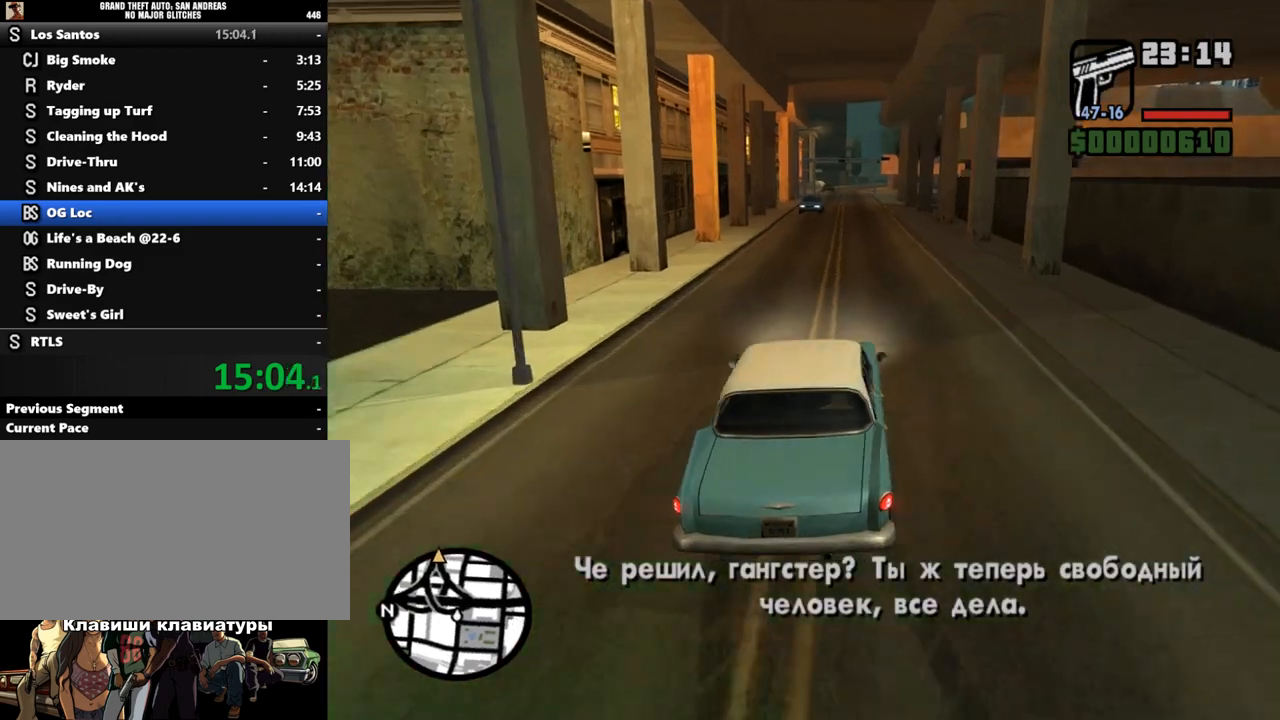
{"keys": ["w"], "mouse": [], "events": [[67, "d", "up"], [133, "a", "down"], [367, "a", "up"]]}
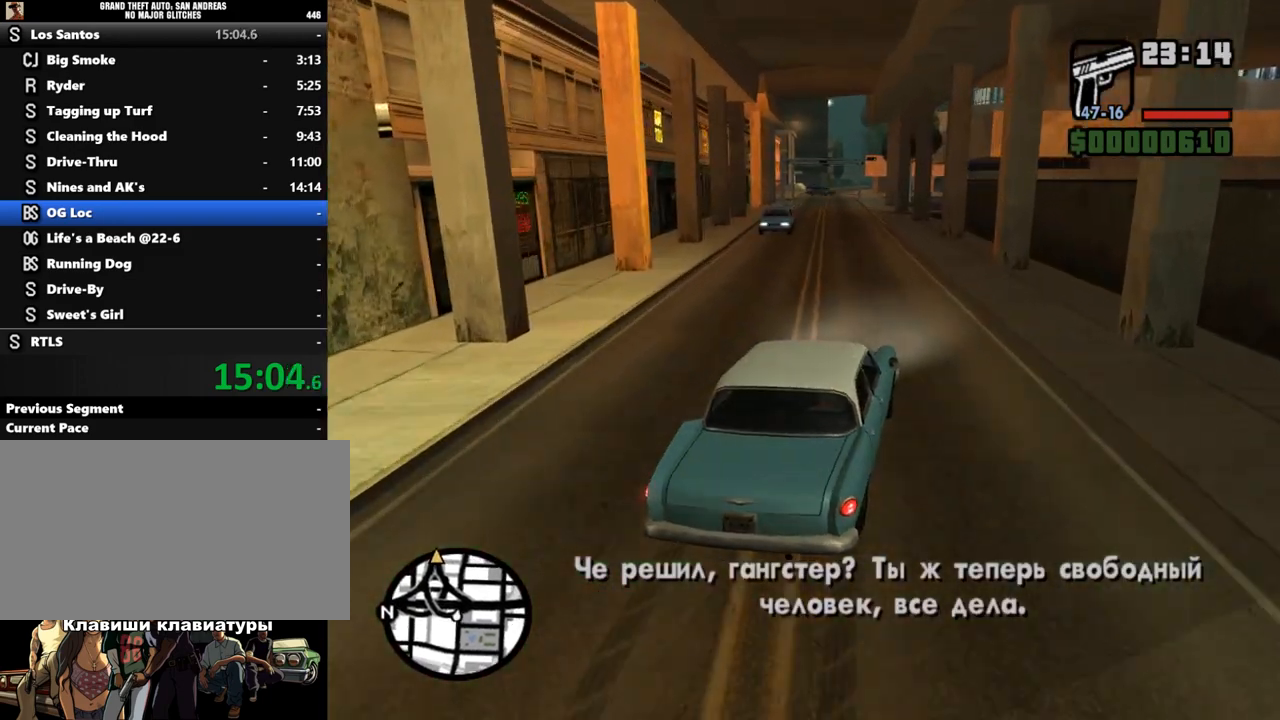
{"keys": ["w"], "mouse": [], "events": [[200, "a", "down"], [367, "a", "up"]]}
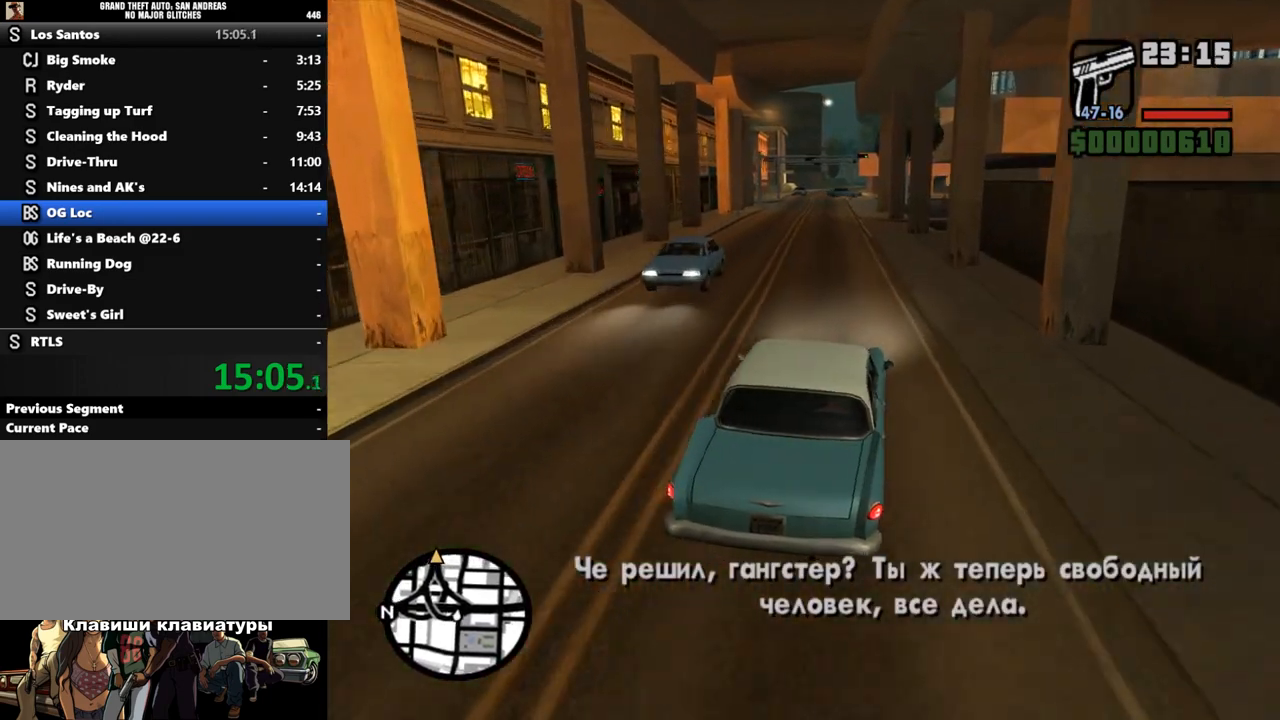
{"keys": ["w"], "mouse": [], "events": [[267, "a", "down"], [400, "a", "up"]]}
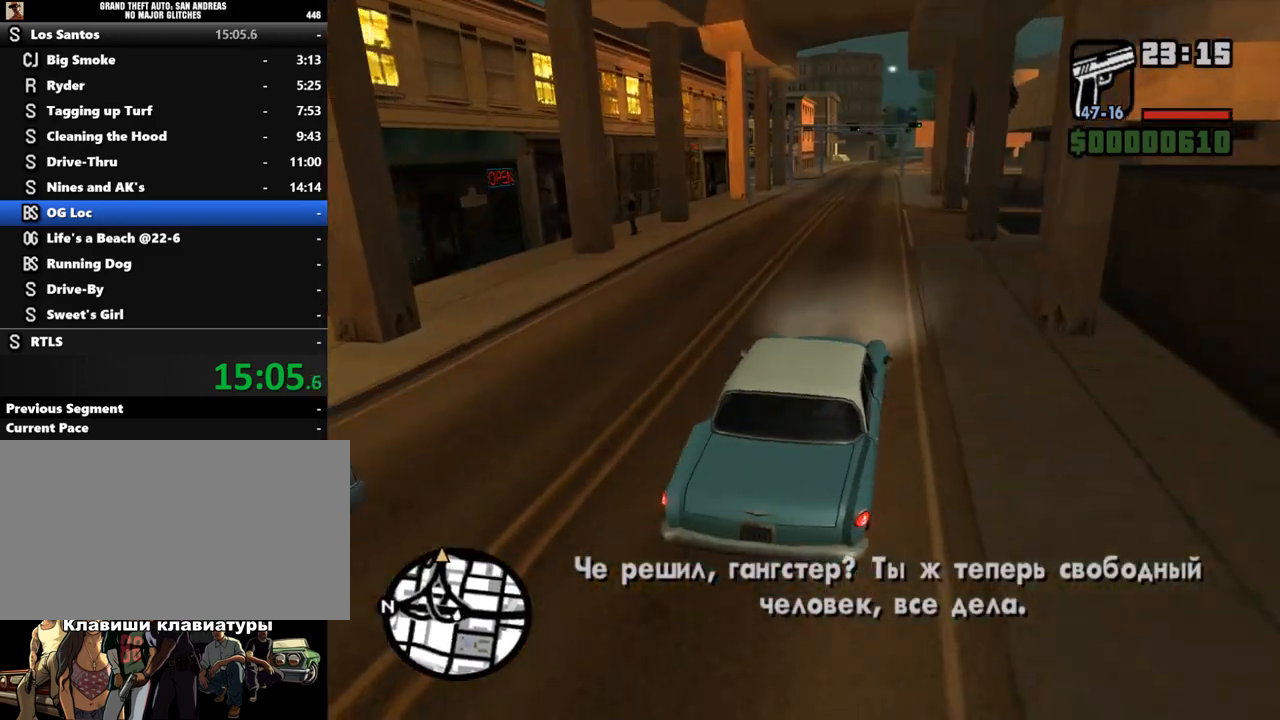
{"keys": ["w"], "mouse": [], "events": []}
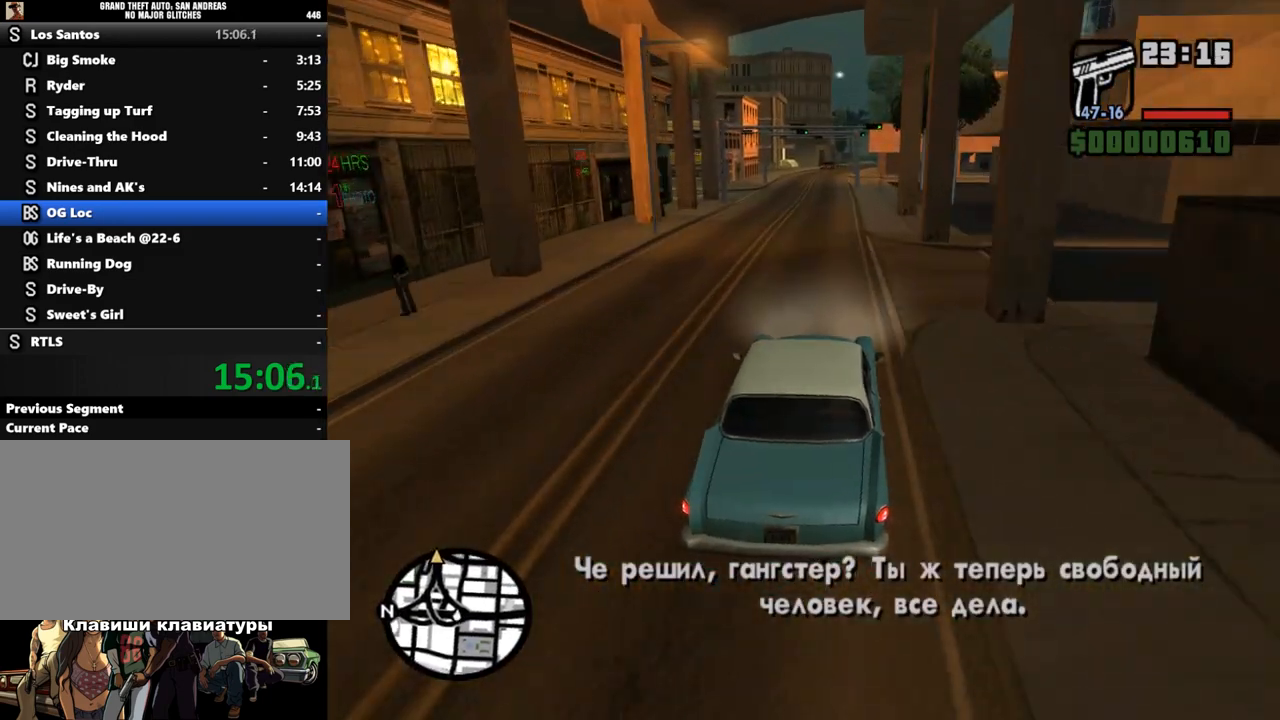
{"keys": ["d", "w"], "mouse": [], "events": [[167, "a", "down"], [267, "a", "up"], [400, "d", "down"]]}
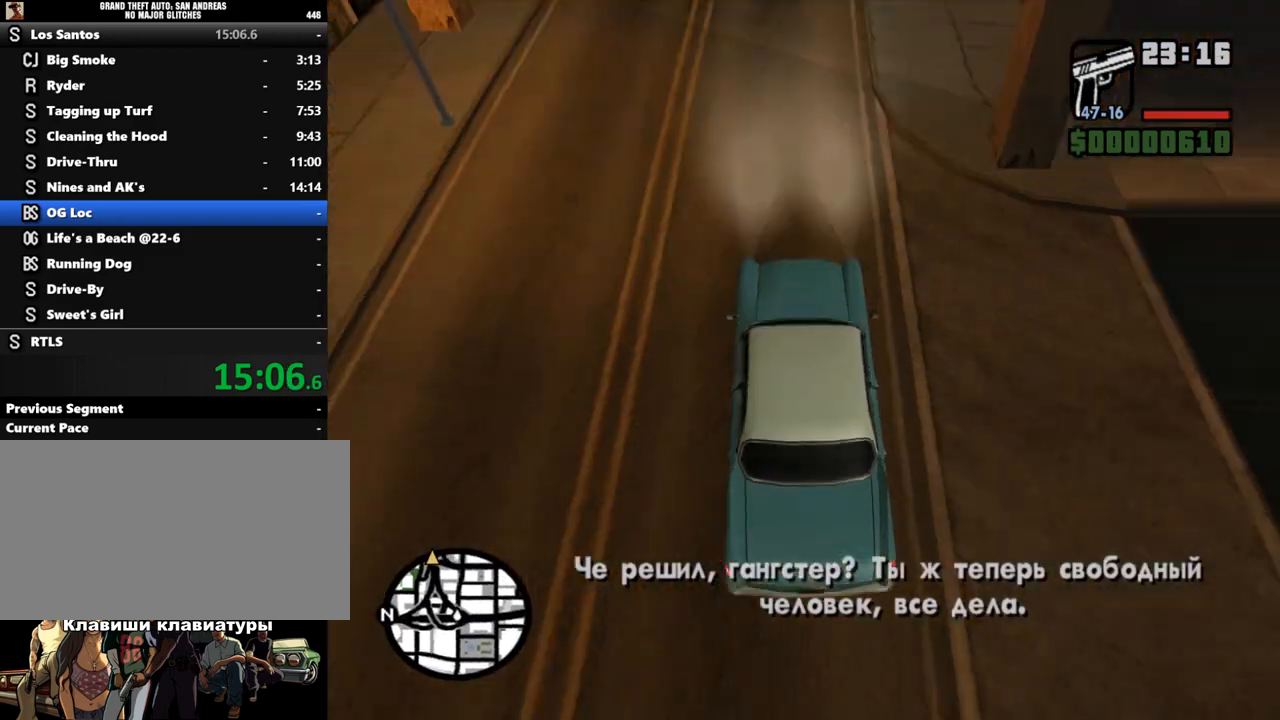
{"keys": ["a", "w"], "mouse": [], "events": [[100, "d", "up"], [467, "a", "down"]]}
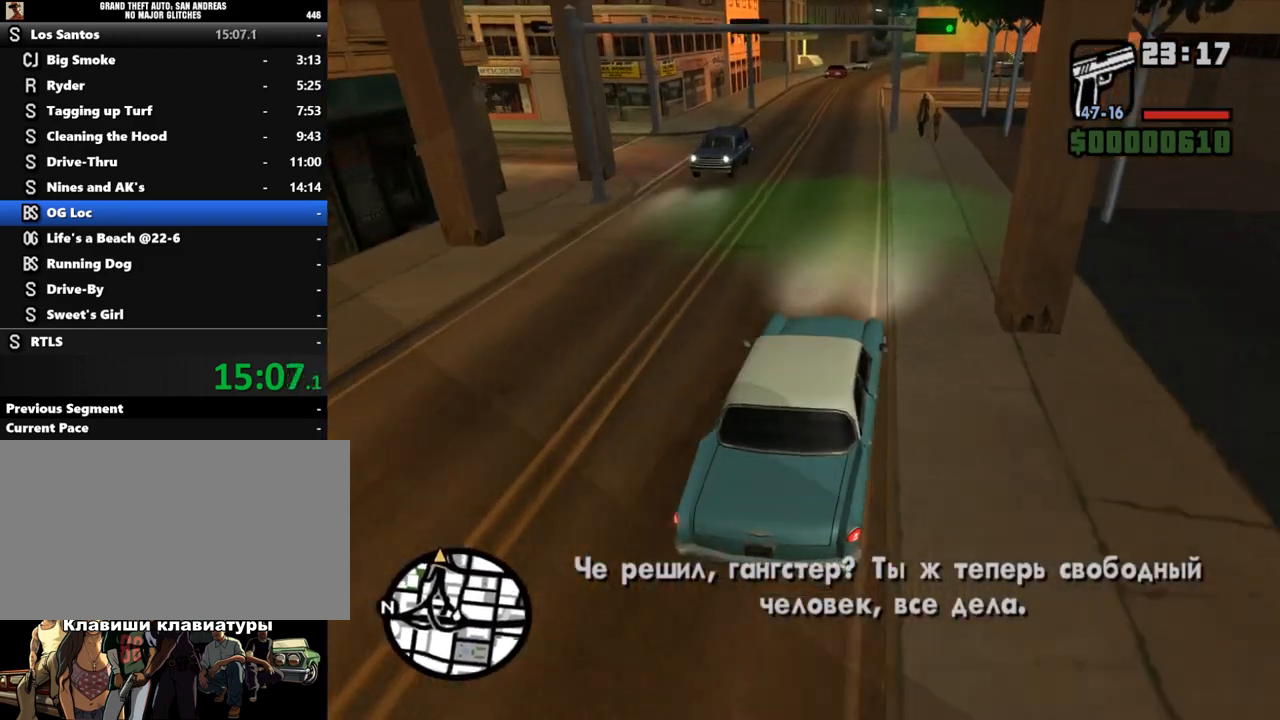
{"keys": ["w"], "mouse": [], "events": [[167, "a", "up"]]}
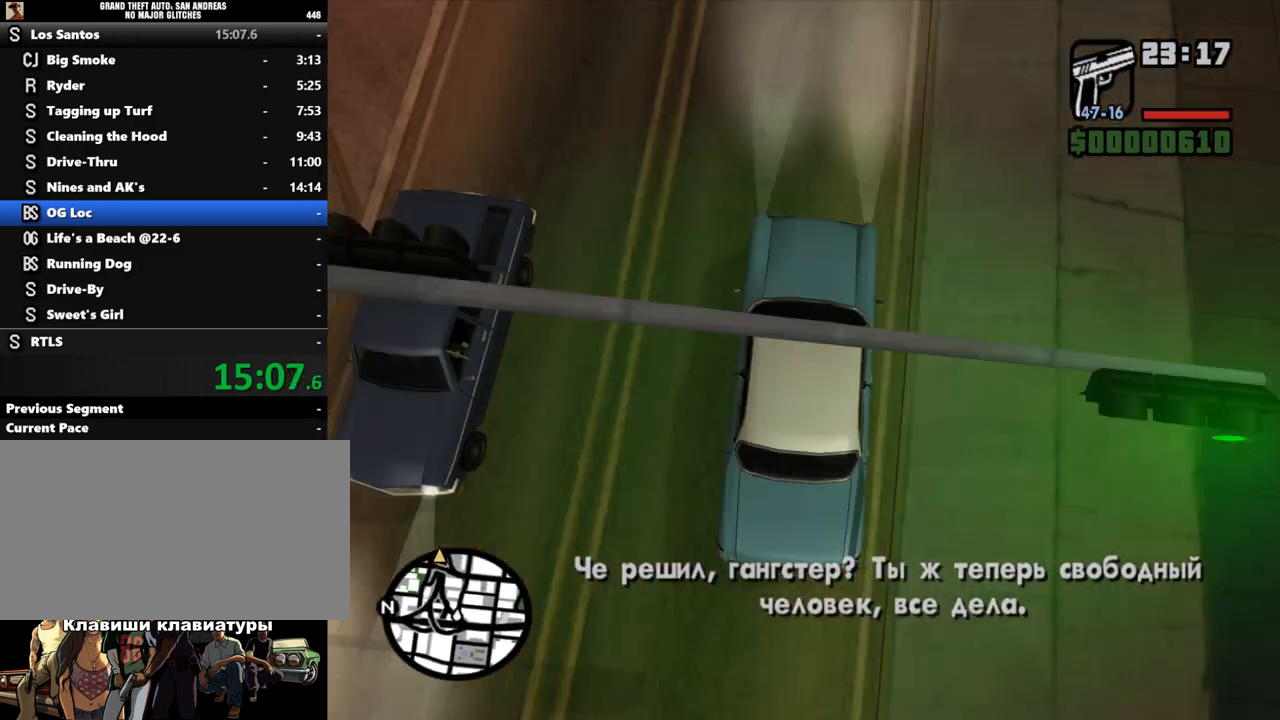
{"keys": ["d", "w"], "mouse": [], "events": [[433, "d", "down"]]}
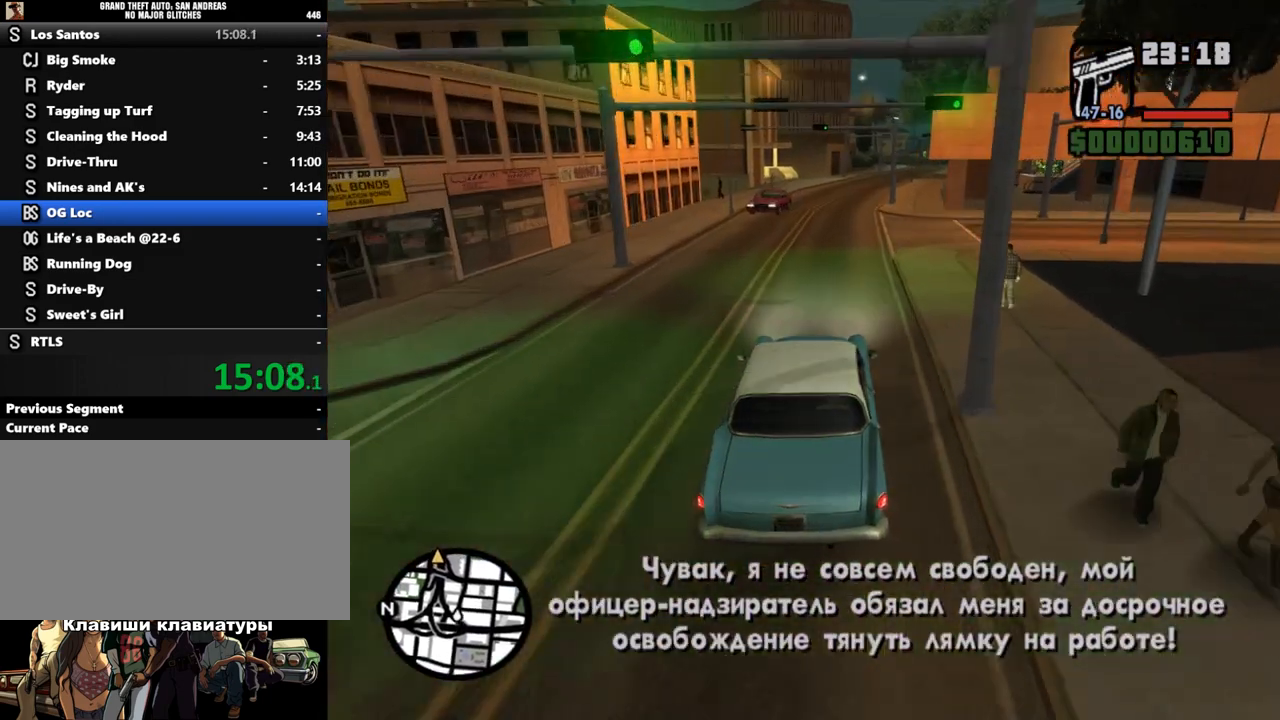
{"keys": ["w"], "mouse": [], "events": [[100, "d", "up"]]}
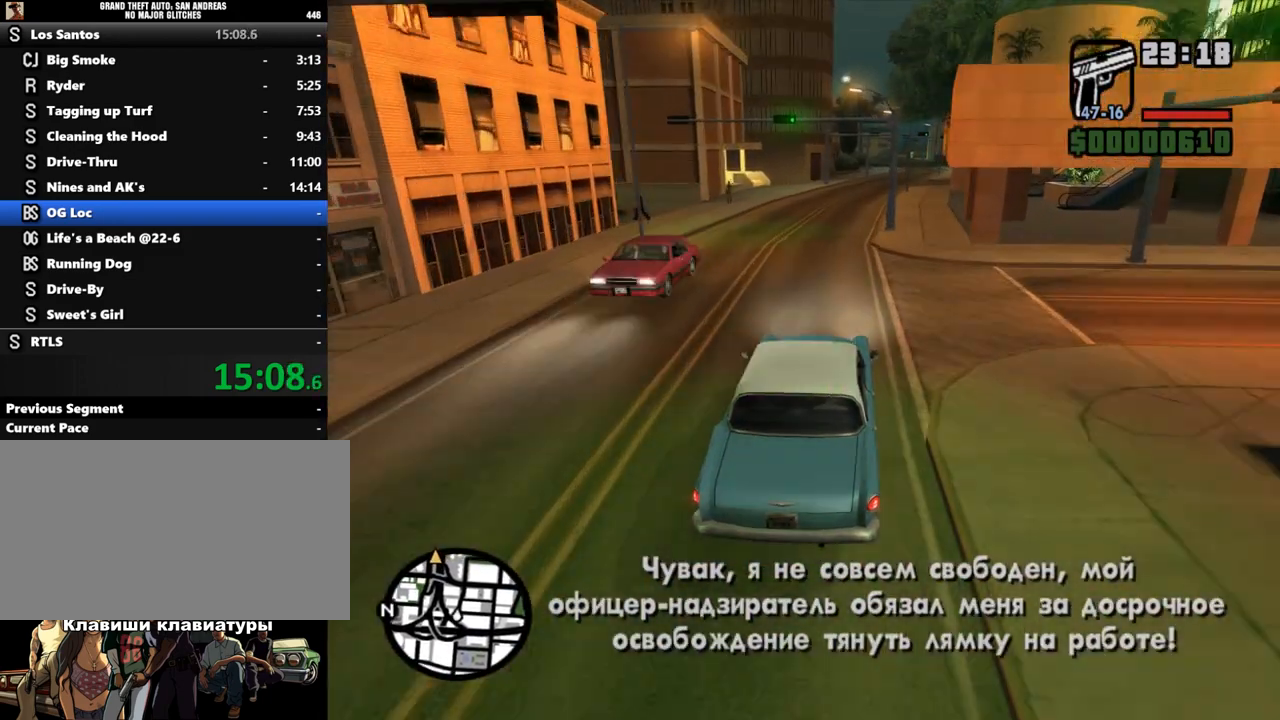
{"keys": ["w"], "mouse": [], "events": [[100, "a", "down"], [200, "a", "up"], [333, "d", "down"], [467, "d", "up"]]}
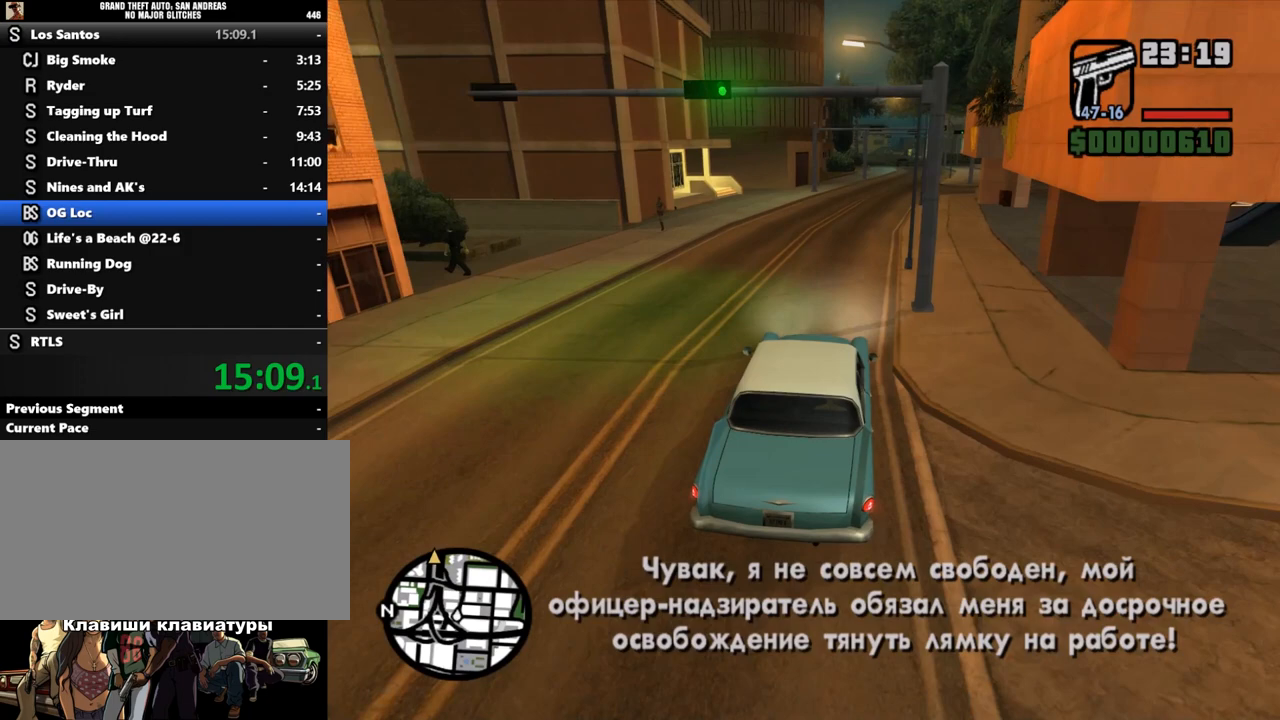
{"keys": ["d", "w"], "mouse": [], "events": [[200, "d", "down"], [333, "d", "up"], [467, "d", "down"]]}
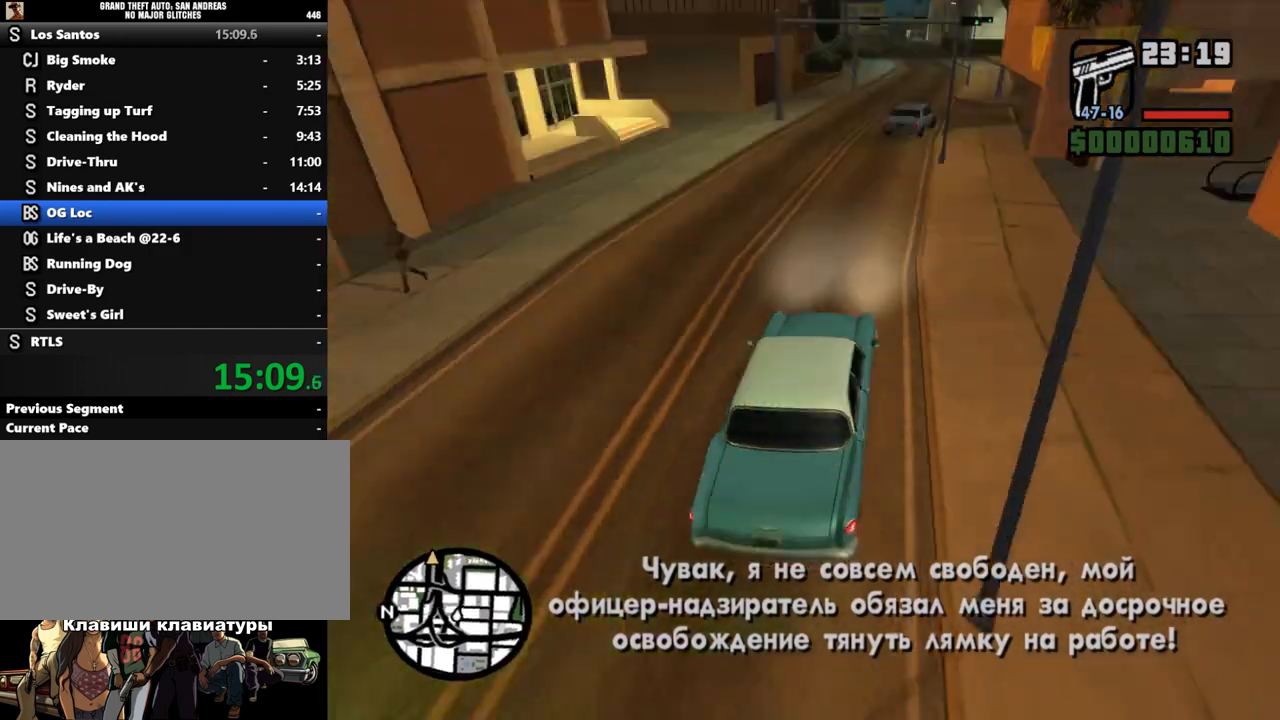
{"keys": ["w"], "mouse": [], "events": [[33, "d", "up"], [333, "a", "down"], [433, "a", "up"]]}
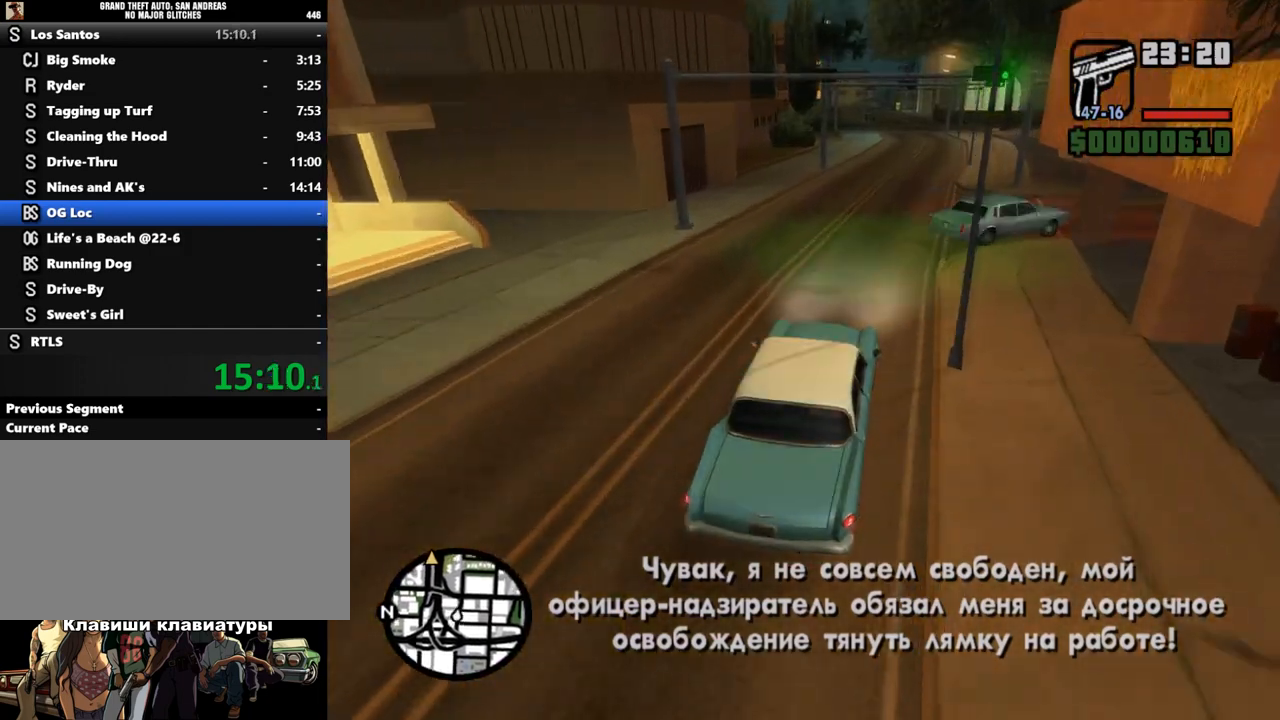
{"keys": [], "mouse": [], "events": [[433, "a", "down"], [467, "w", "up"], [500, "a", "up"]]}
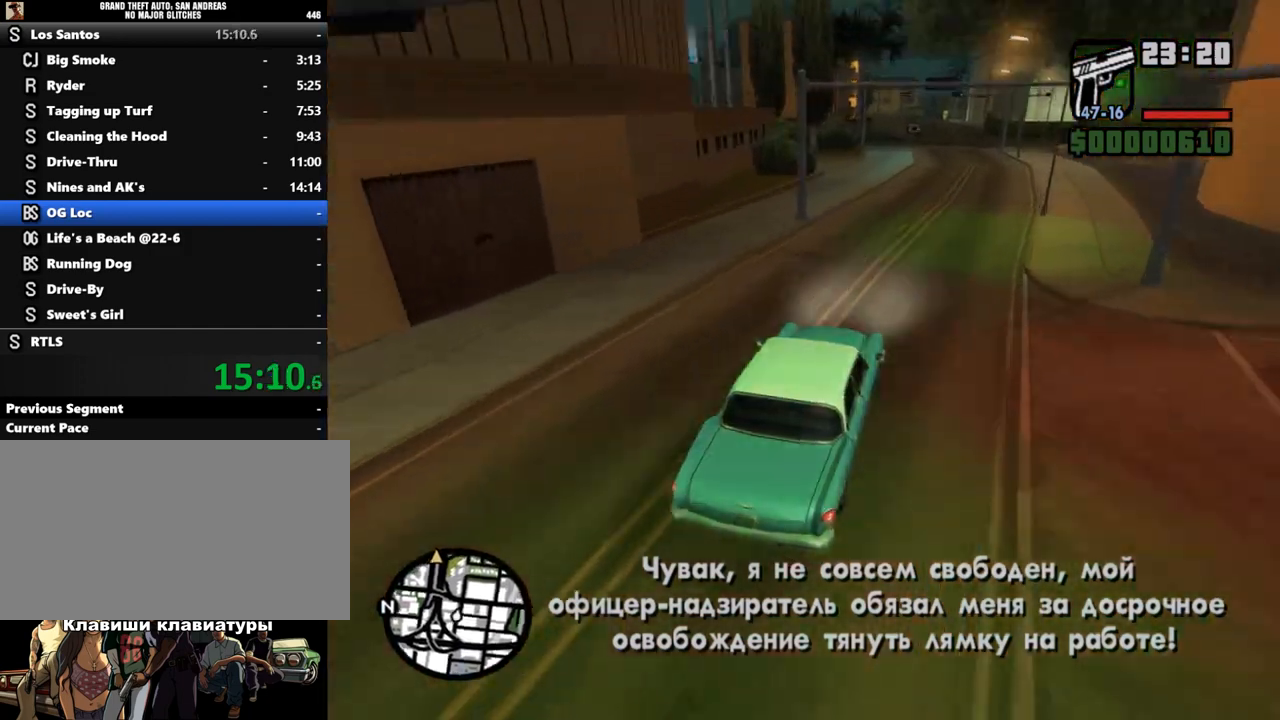
{"keys": ["s"], "mouse": [], "events": [[100, "s", "down"], [233, "s", "up"], [333, "s", "down"]]}
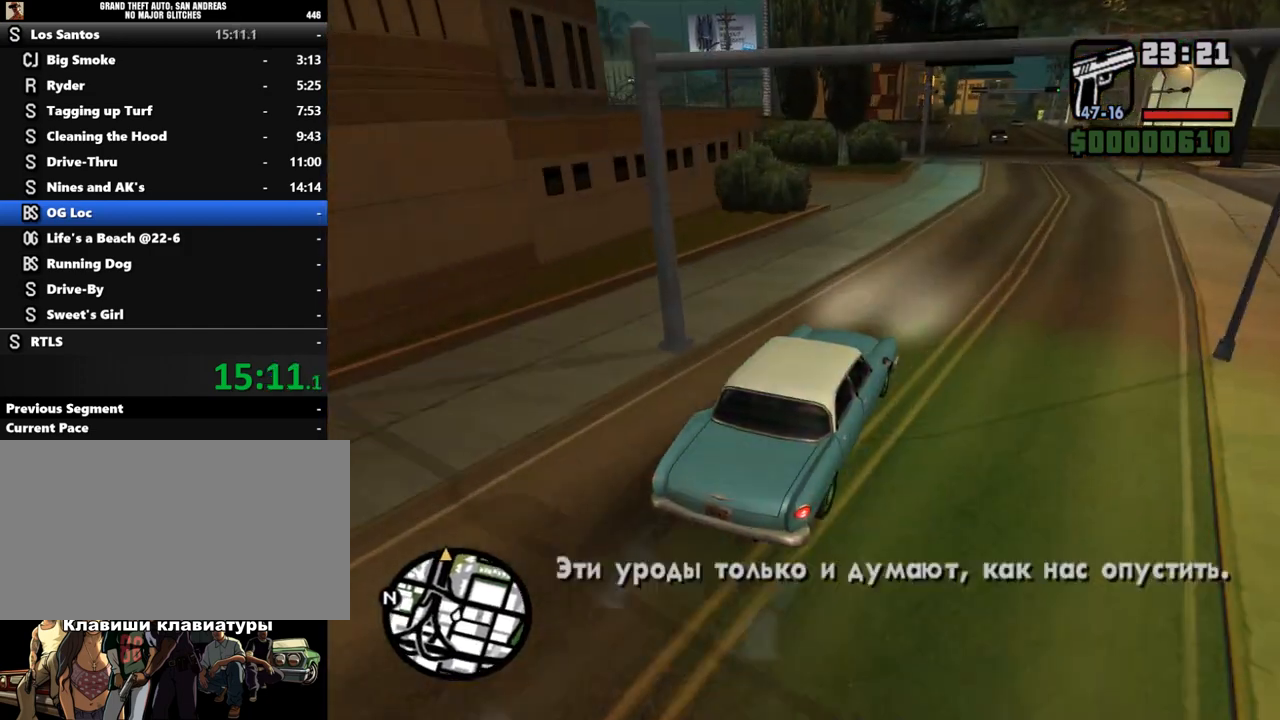
{"keys": ["w"], "mouse": [], "events": [[33, "a", "down"], [200, "s", "up"], [433, "a", "up"], [433, "w", "down"]]}
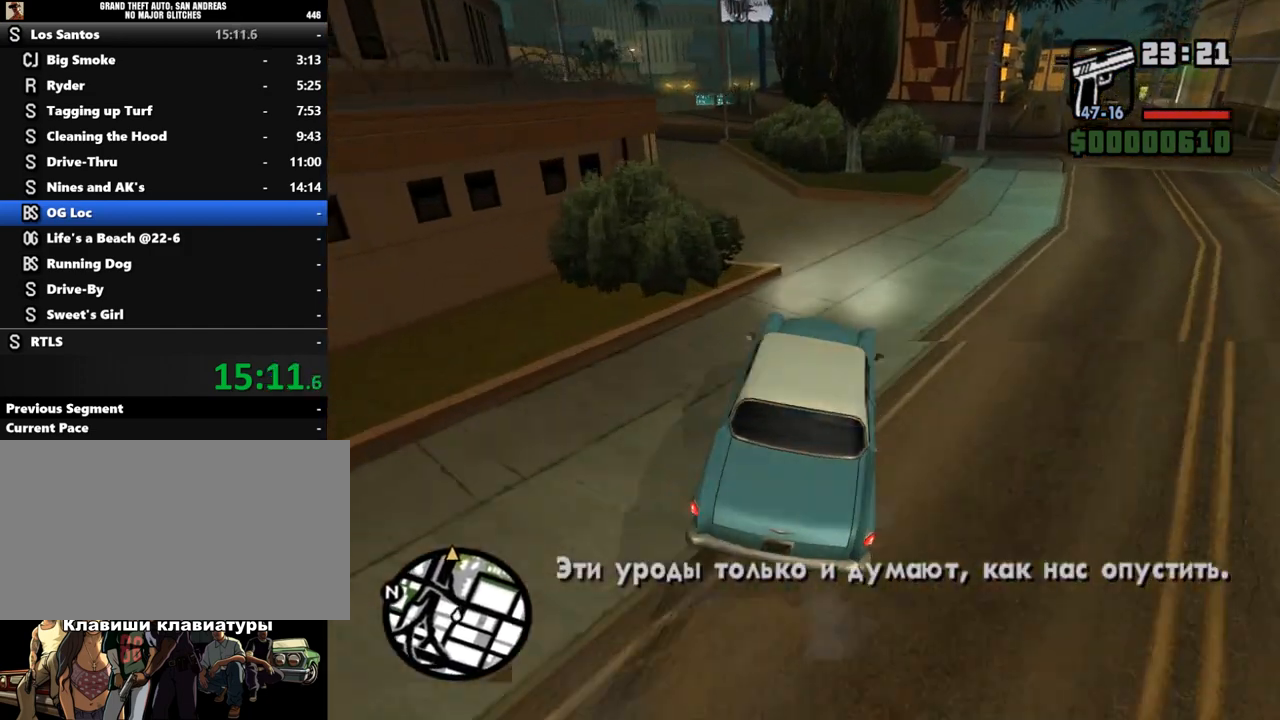
{"keys": ["w"], "mouse": [], "events": [[33, "a", "down"], [267, "a", "up"]]}
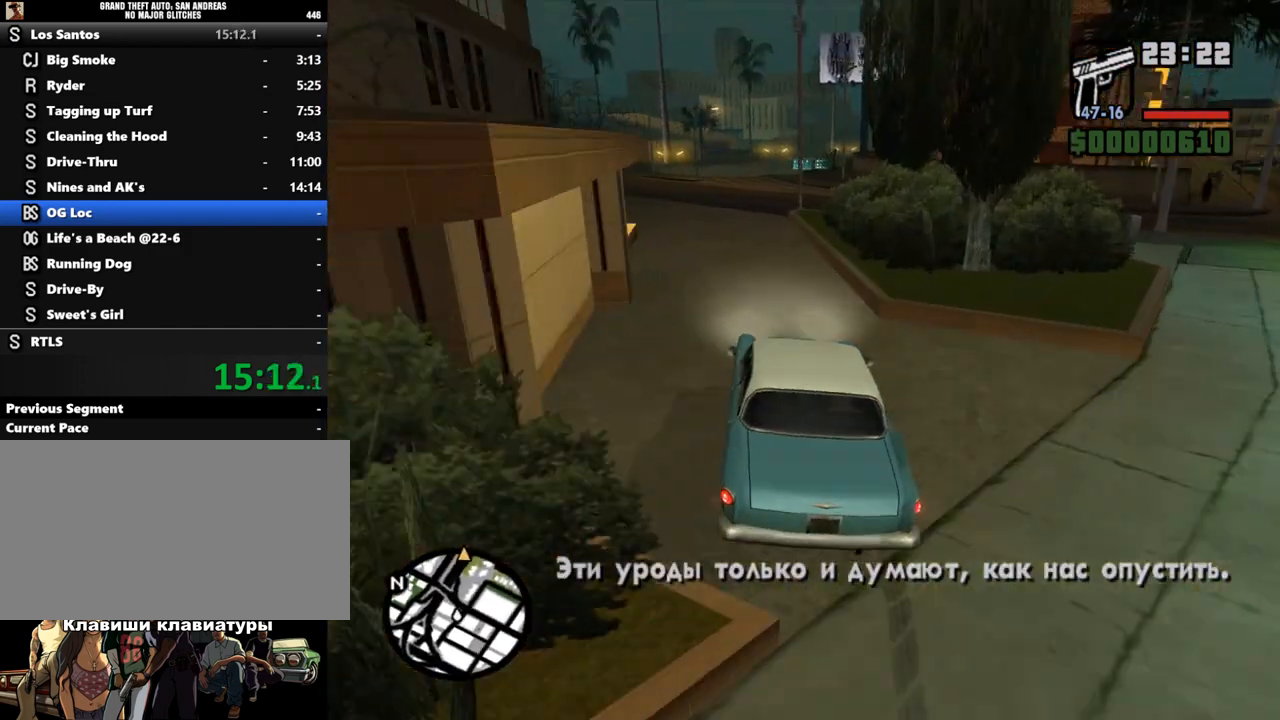
{"keys": ["a", "w"], "mouse": [], "events": [[133, "d", "down"], [200, "d", "up"], [500, "a", "down"]]}
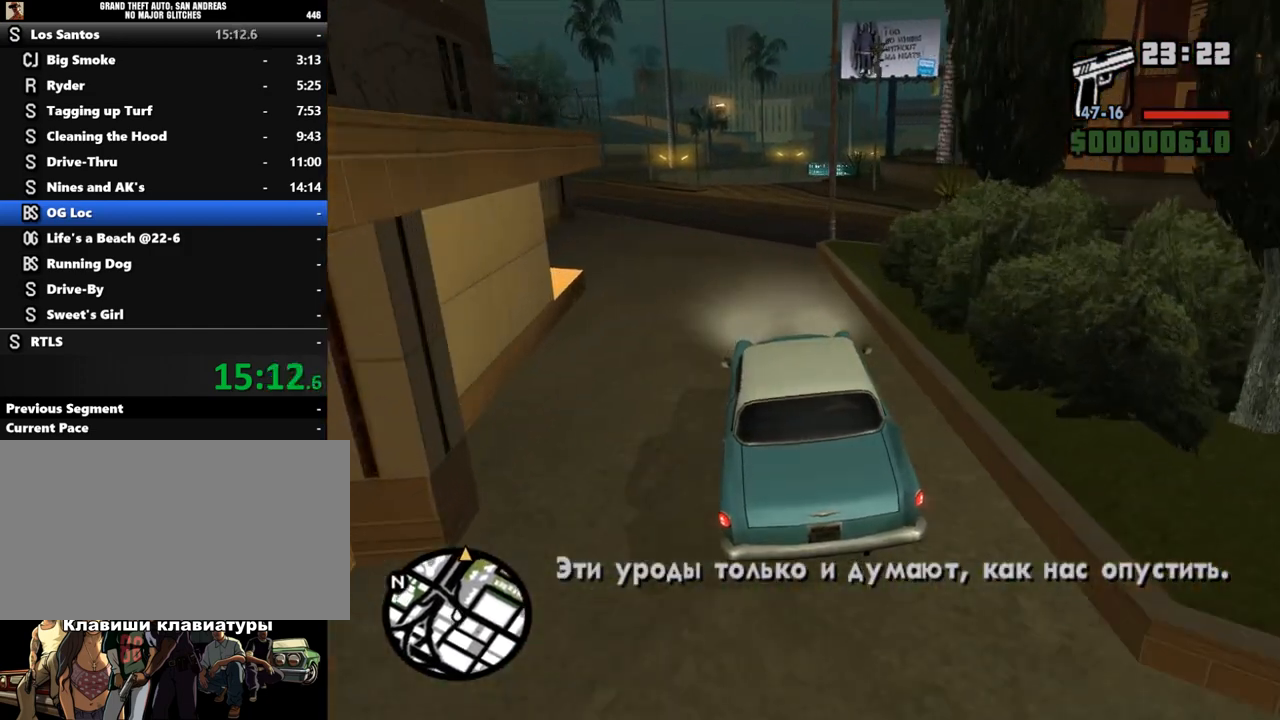
{"keys": ["w"], "mouse": [], "events": [[100, "a", "up"], [367, "d", "down"], [500, "d", "up"]]}